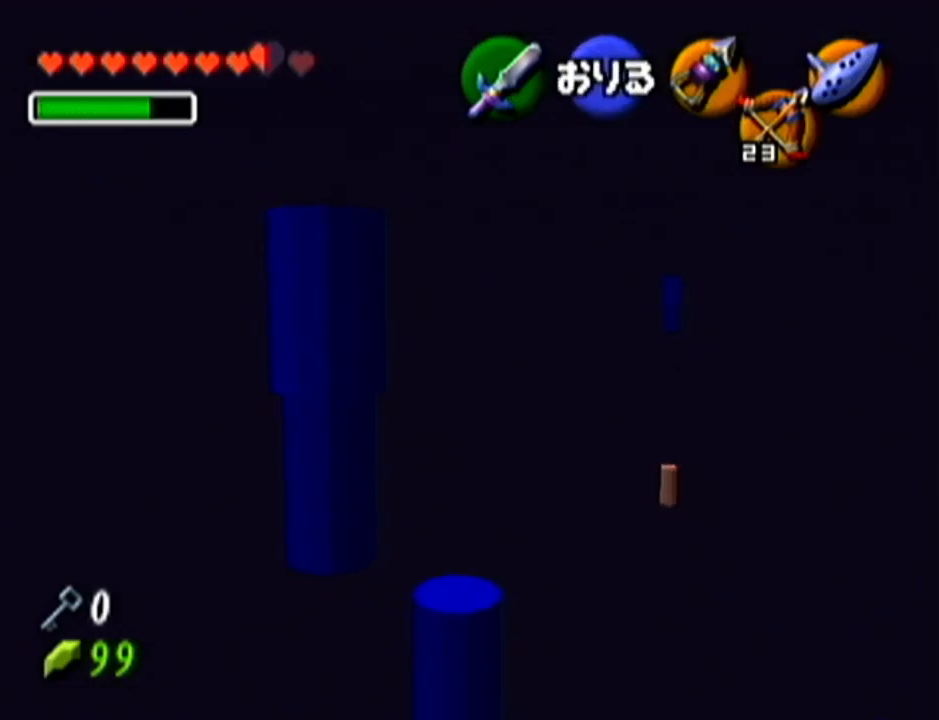
Gameplay with a controller (Nintendo layout); each line is a JSON object with the inputs held at the frame after it. "events" lists button and stick changes between this image and that frame as [ms after this image, input, new state], when the widget could be followed in between. Not read: L3 R3.
{"buttons": [], "left_stick": "center", "events": []}
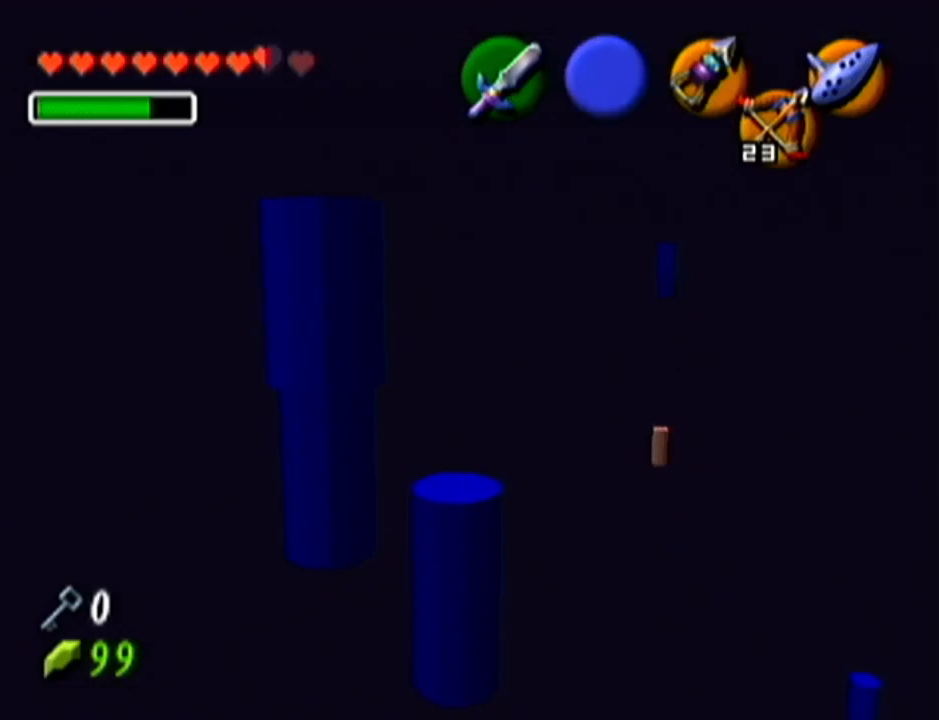
{"buttons": [], "left_stick": "center", "events": []}
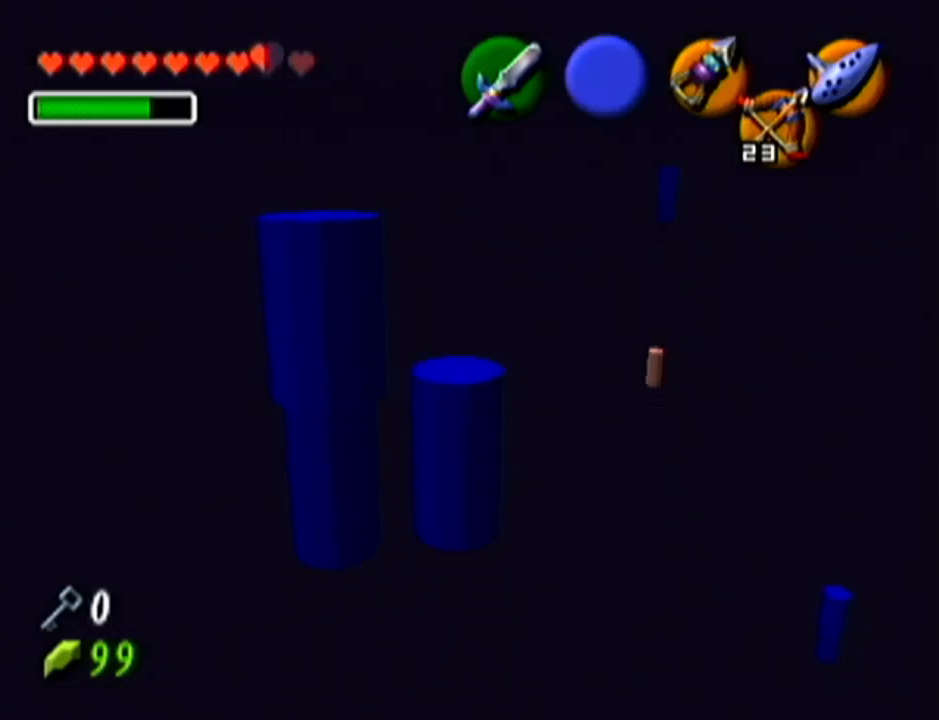
{"buttons": ["Z"], "left_stick": "up", "events": [[234, "Z", "down"], [484, "left_stick", "up"]]}
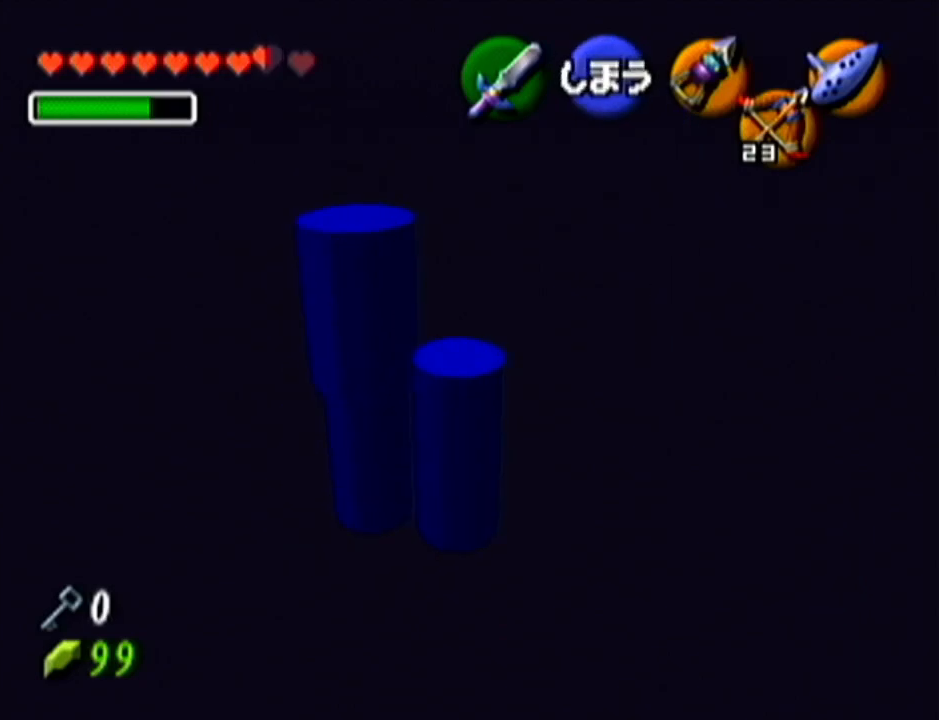
{"buttons": ["Z"], "left_stick": "center", "events": [[300, "left_stick", "center"]]}
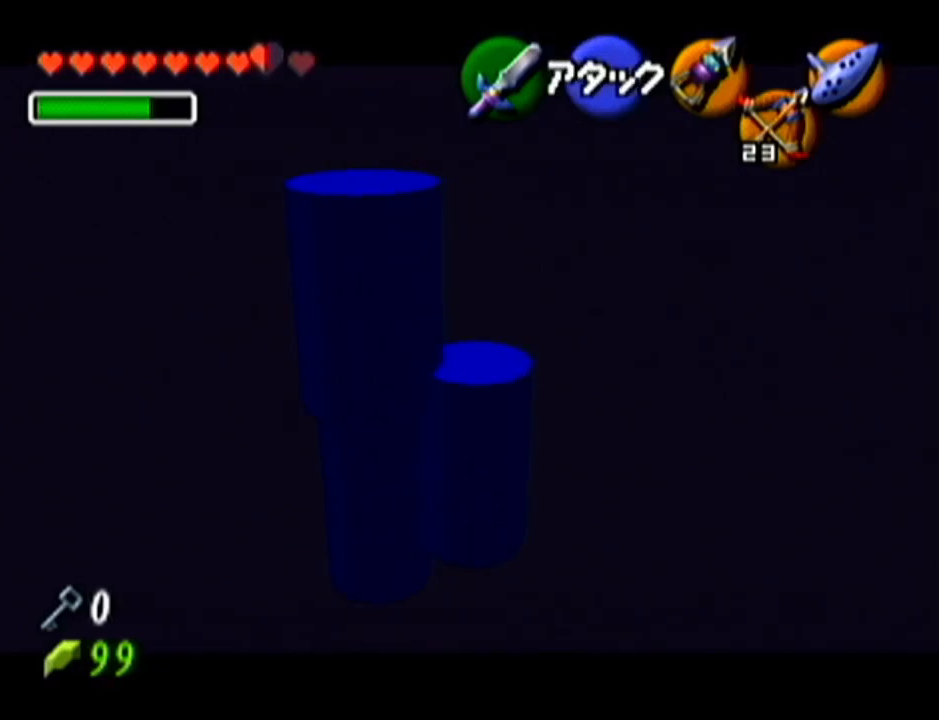
{"buttons": [], "left_stick": "center", "events": [[200, "Z", "up"], [334, "left_stick", "down"], [434, "left_stick", "center"]]}
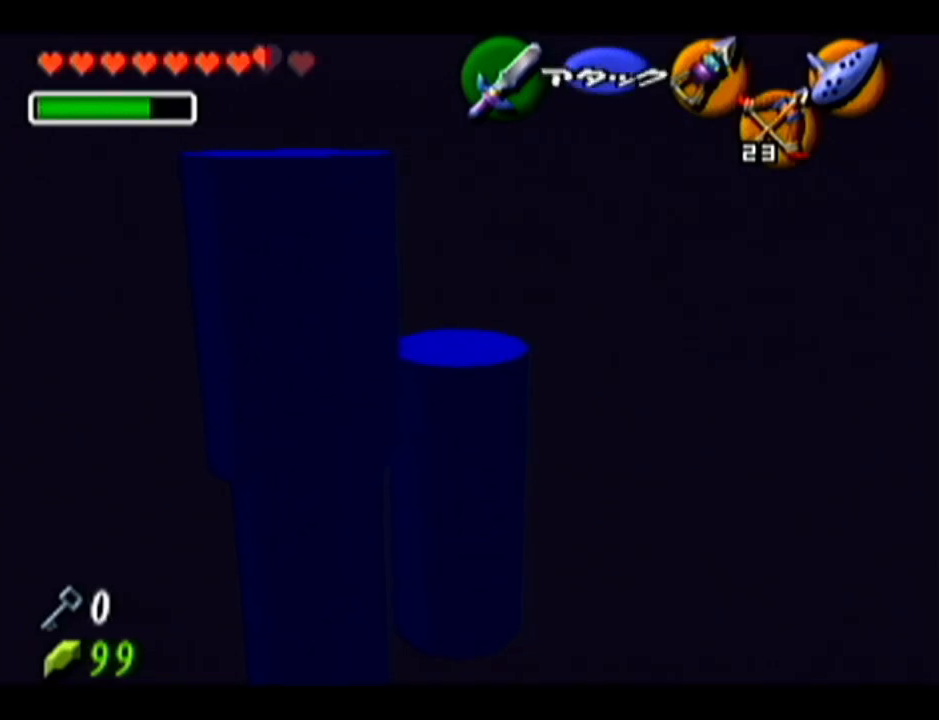
{"buttons": ["Z"], "left_stick": "center", "events": [[83, "Z", "down"]]}
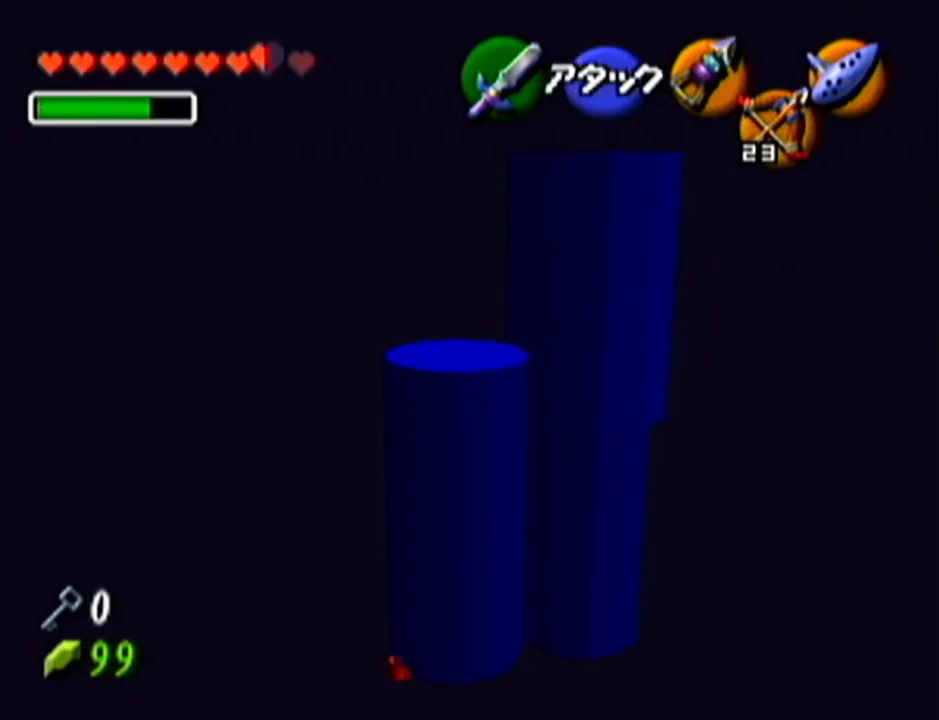
{"buttons": ["Z"], "left_stick": "center", "events": [[184, "left_stick", "left"], [334, "left_stick", "center"]]}
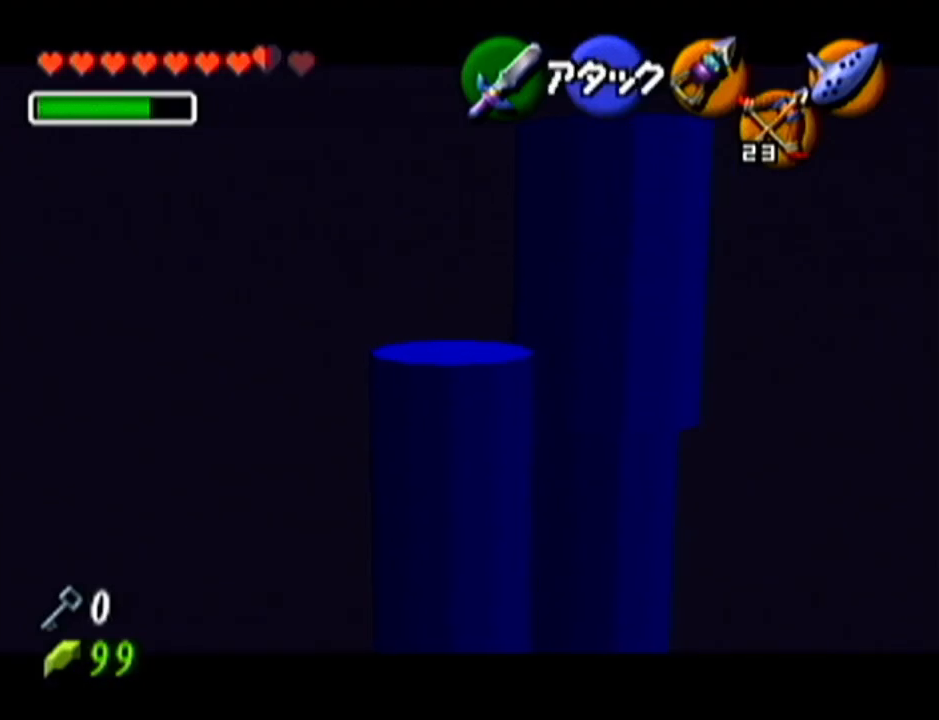
{"buttons": [], "left_stick": "center", "events": [[33, "Z", "up"]]}
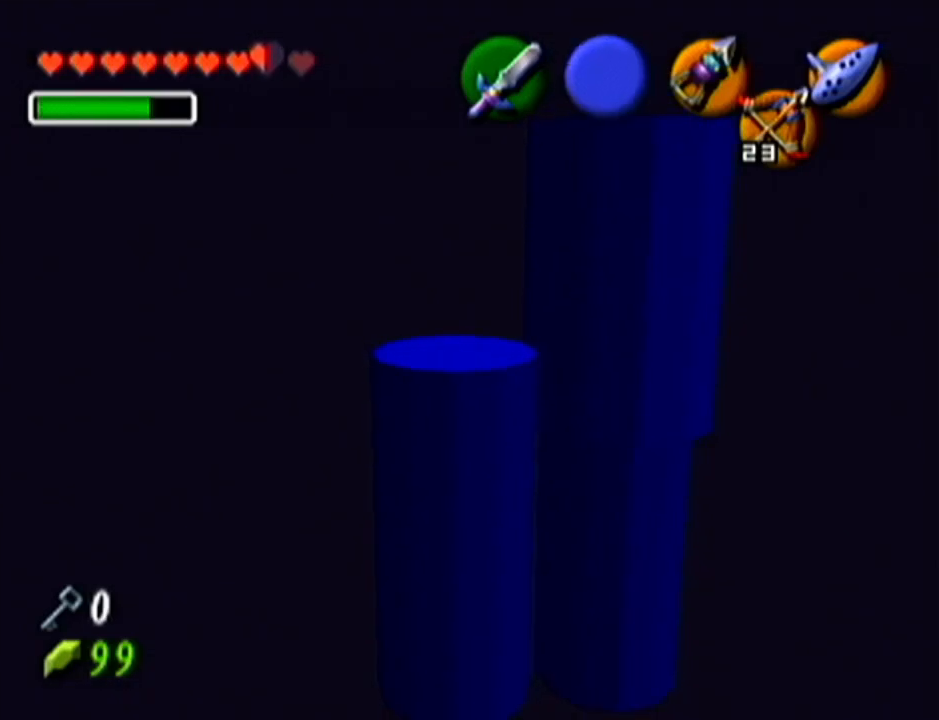
{"buttons": [], "left_stick": "center", "events": []}
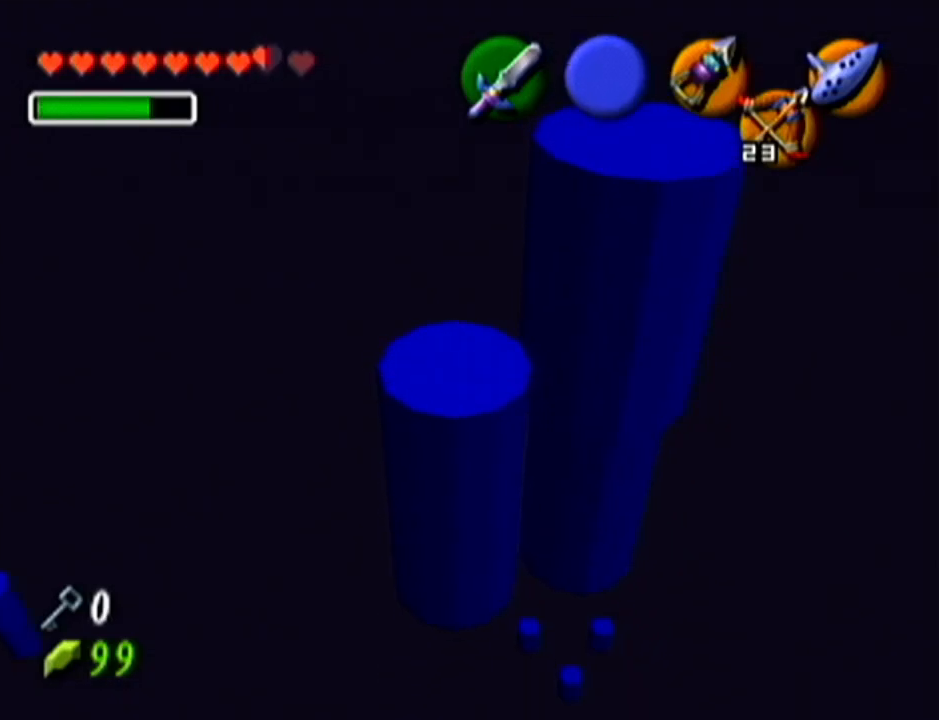
{"buttons": [], "left_stick": "center", "events": [[50, "left_stick", "left"], [150, "left_stick", "center"], [200, "Z", "down"], [367, "Z", "up"]]}
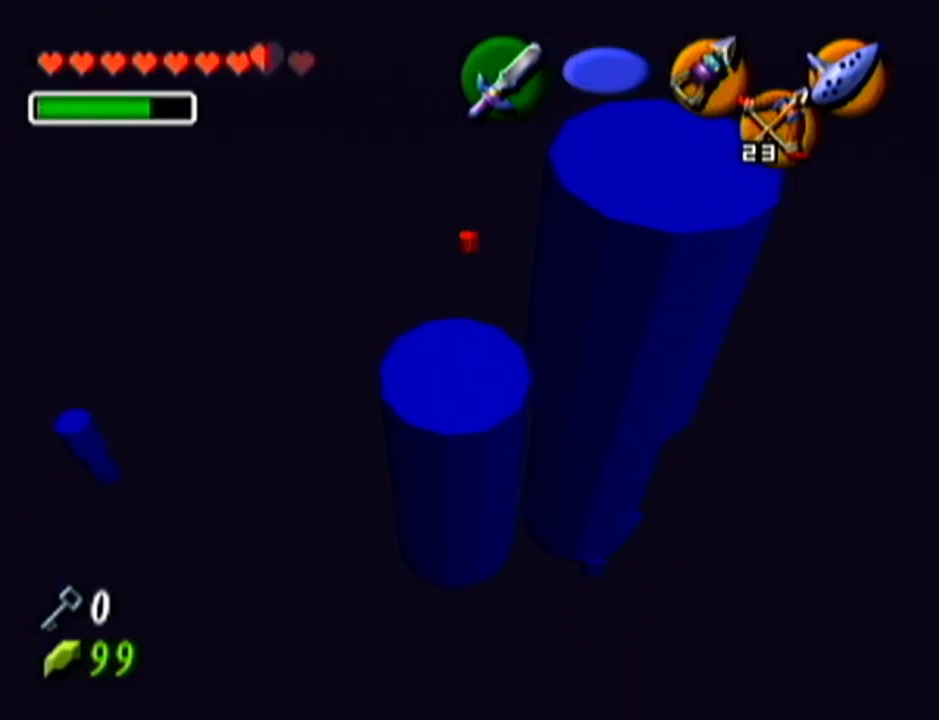
{"buttons": ["Z"], "left_stick": "center", "events": [[117, "left_stick", "up-left"], [217, "left_stick", "center"], [284, "Z", "down"]]}
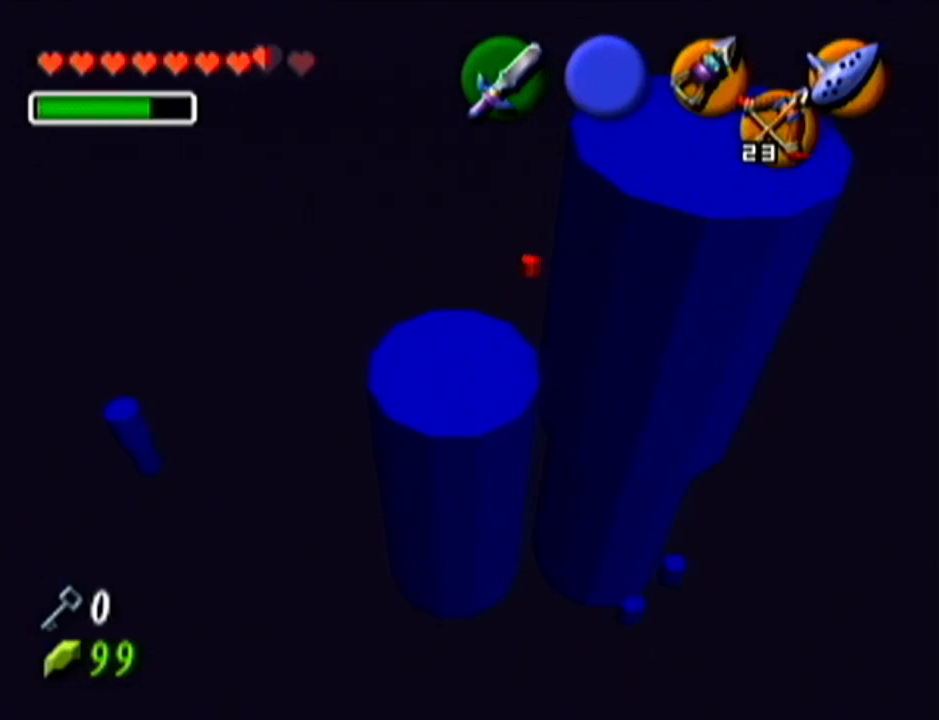
{"buttons": [], "left_stick": "center", "events": [[83, "Z", "up"], [266, "left_stick", "up"], [483, "left_stick", "center"]]}
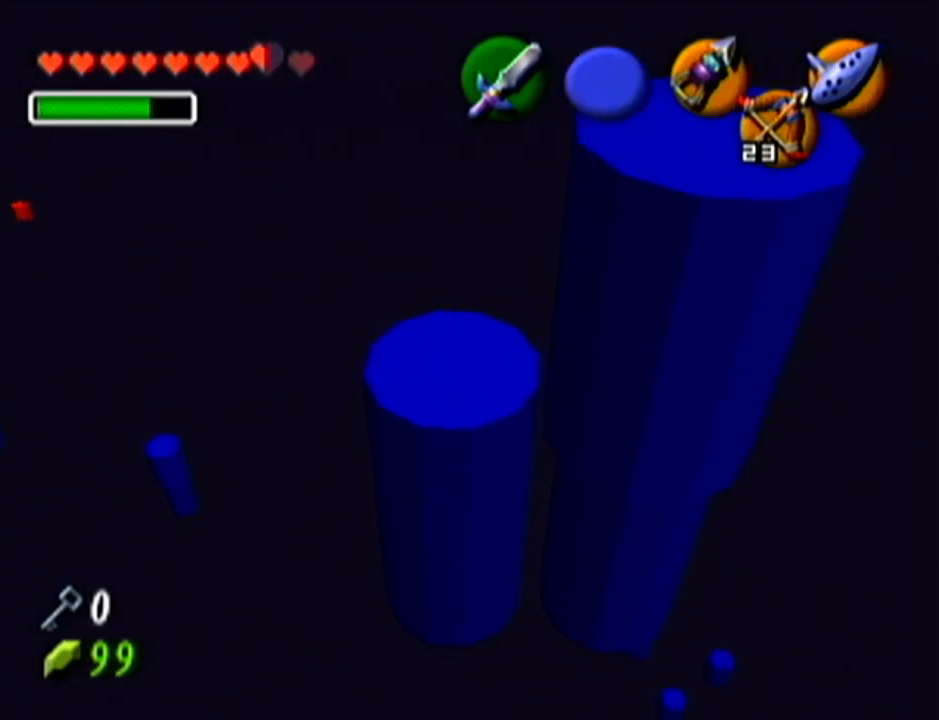
{"buttons": [], "left_stick": "center", "events": [[117, "C_LEFT", "down"], [217, "C_LEFT", "up"]]}
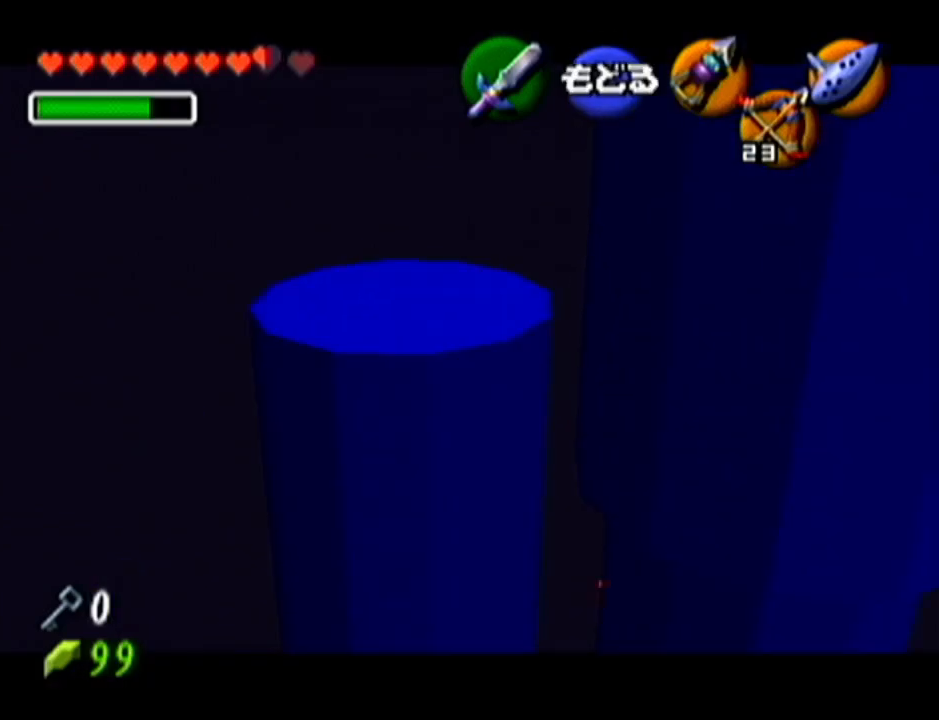
{"buttons": ["C_LEFT"], "left_stick": "up", "events": [[133, "left_stick", "up"], [483, "C_LEFT", "down"]]}
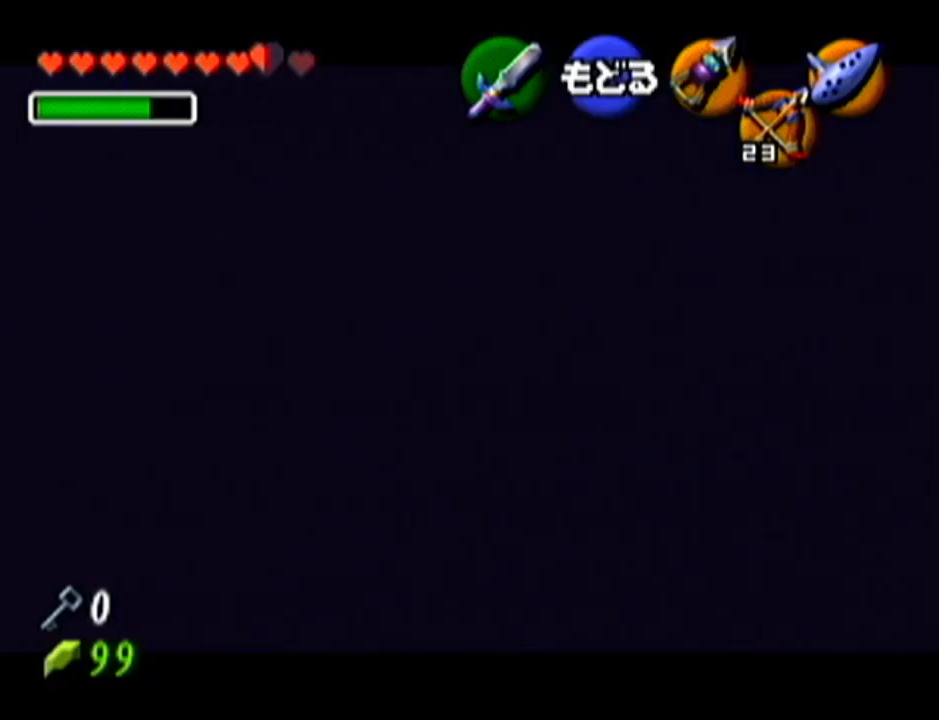
{"buttons": [], "left_stick": "center", "events": [[50, "left_stick", "center"], [83, "C_LEFT", "up"]]}
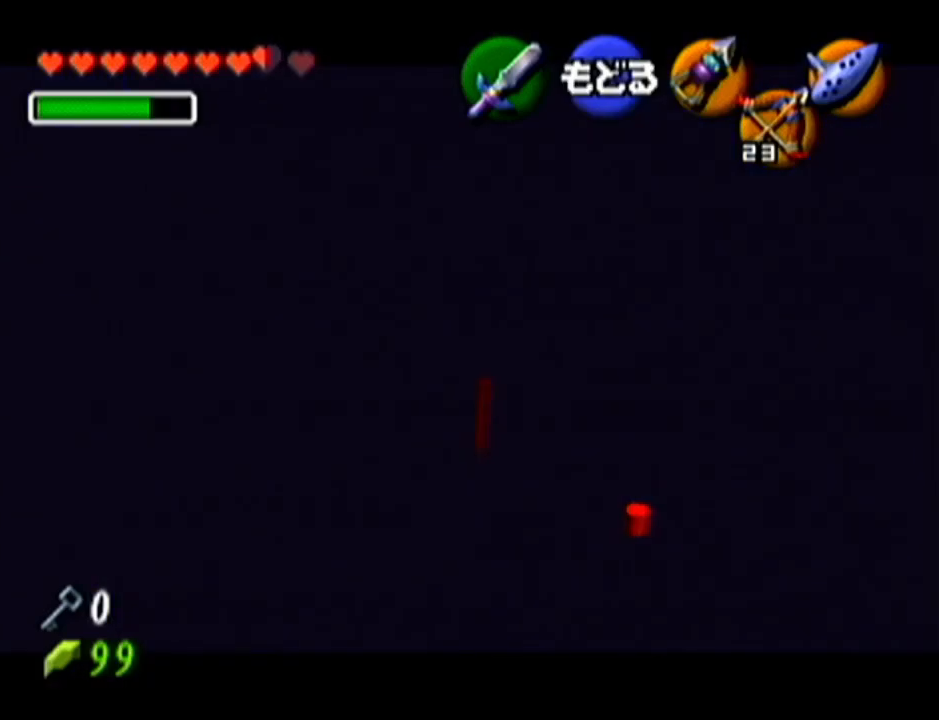
{"buttons": [], "left_stick": "center", "events": []}
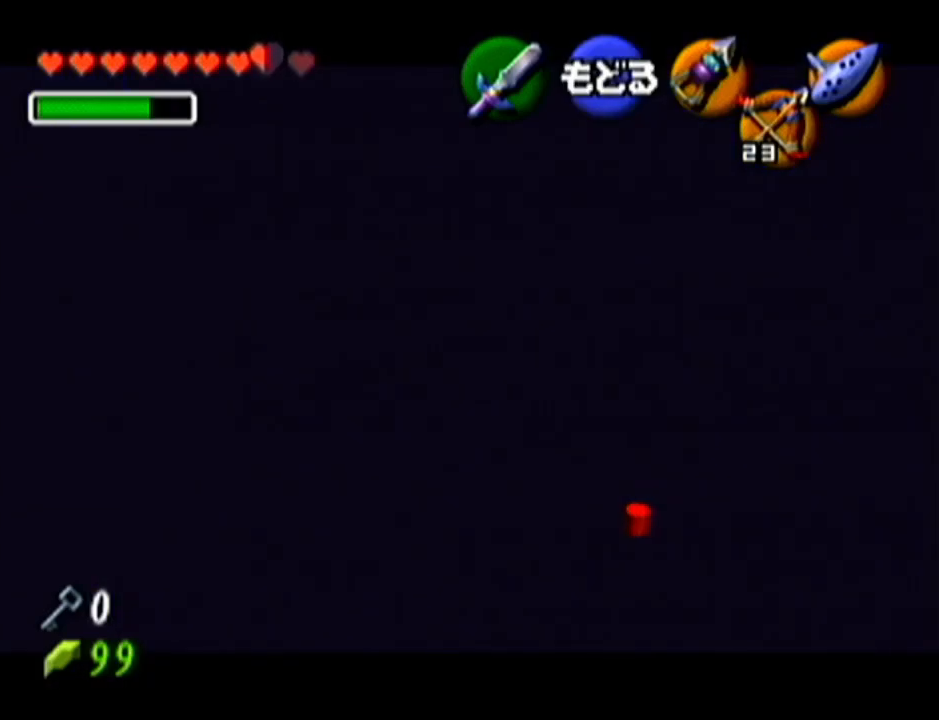
{"buttons": [], "left_stick": "up-left", "events": [[417, "left_stick", "up-left"]]}
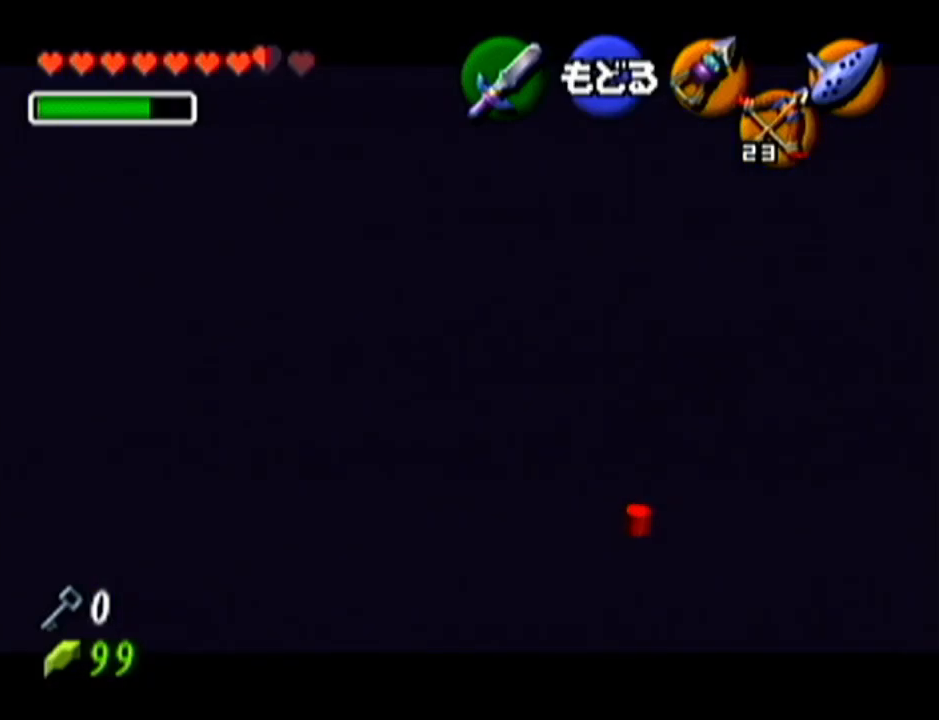
{"buttons": [], "left_stick": "center", "events": [[50, "C_LEFT", "down"], [83, "left_stick", "center"], [133, "C_LEFT", "up"]]}
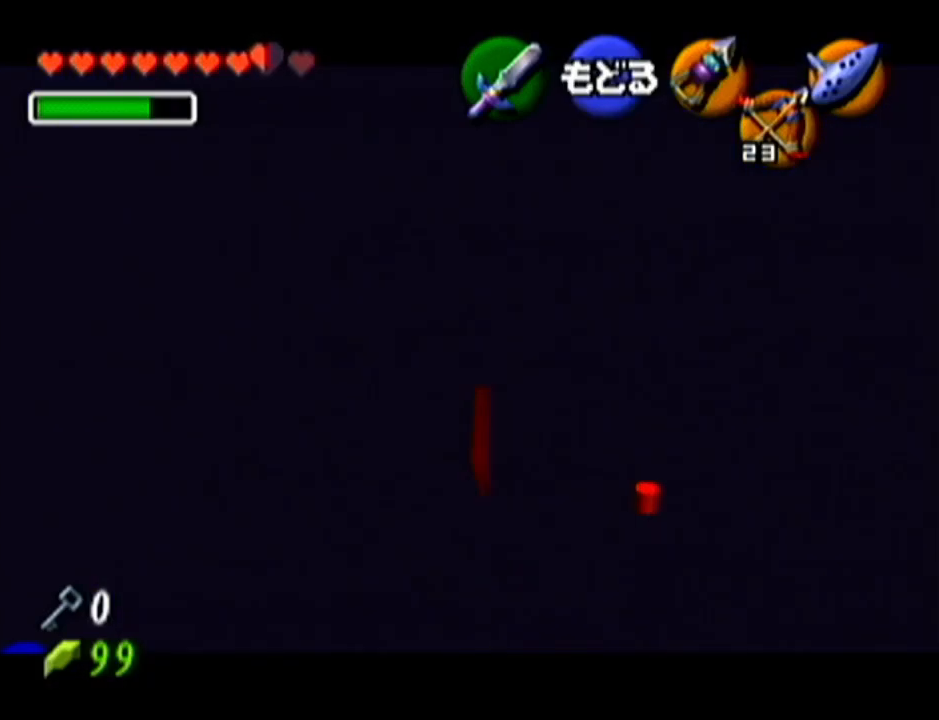
{"buttons": [], "left_stick": "center", "events": []}
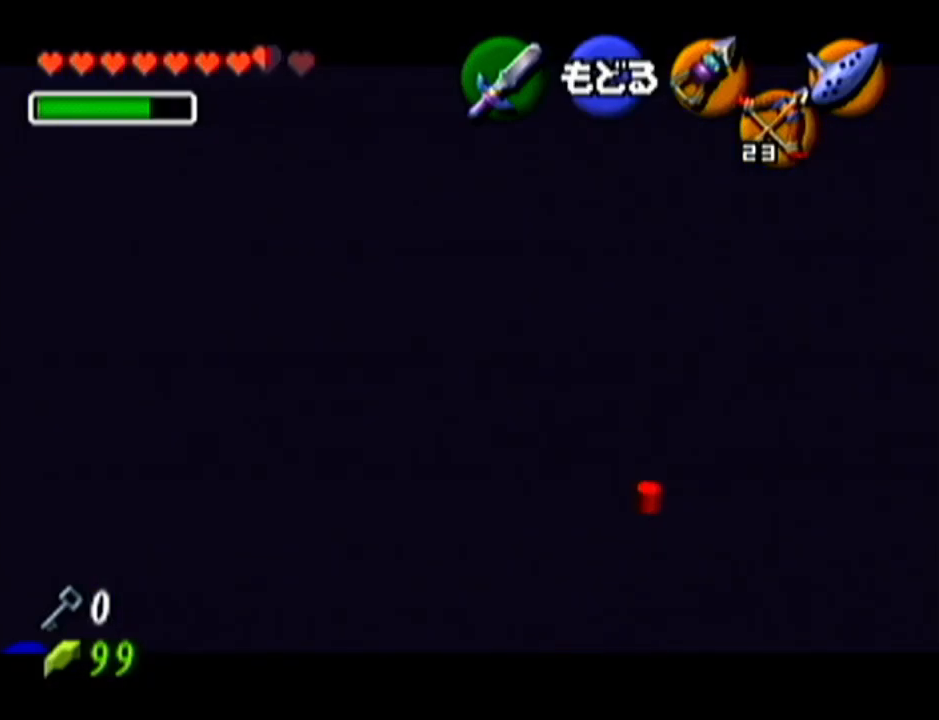
{"buttons": [], "left_stick": "center", "events": [[83, "left_stick", "up-left"], [166, "C_LEFT", "down"], [300, "C_LEFT", "up"], [300, "left_stick", "center"]]}
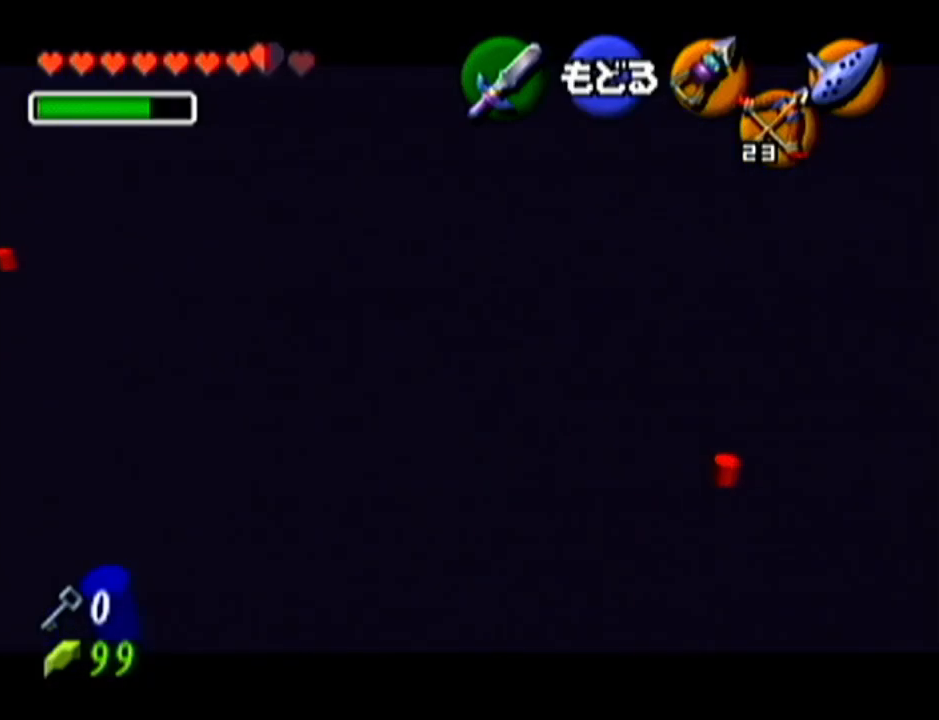
{"buttons": [], "left_stick": "center", "events": []}